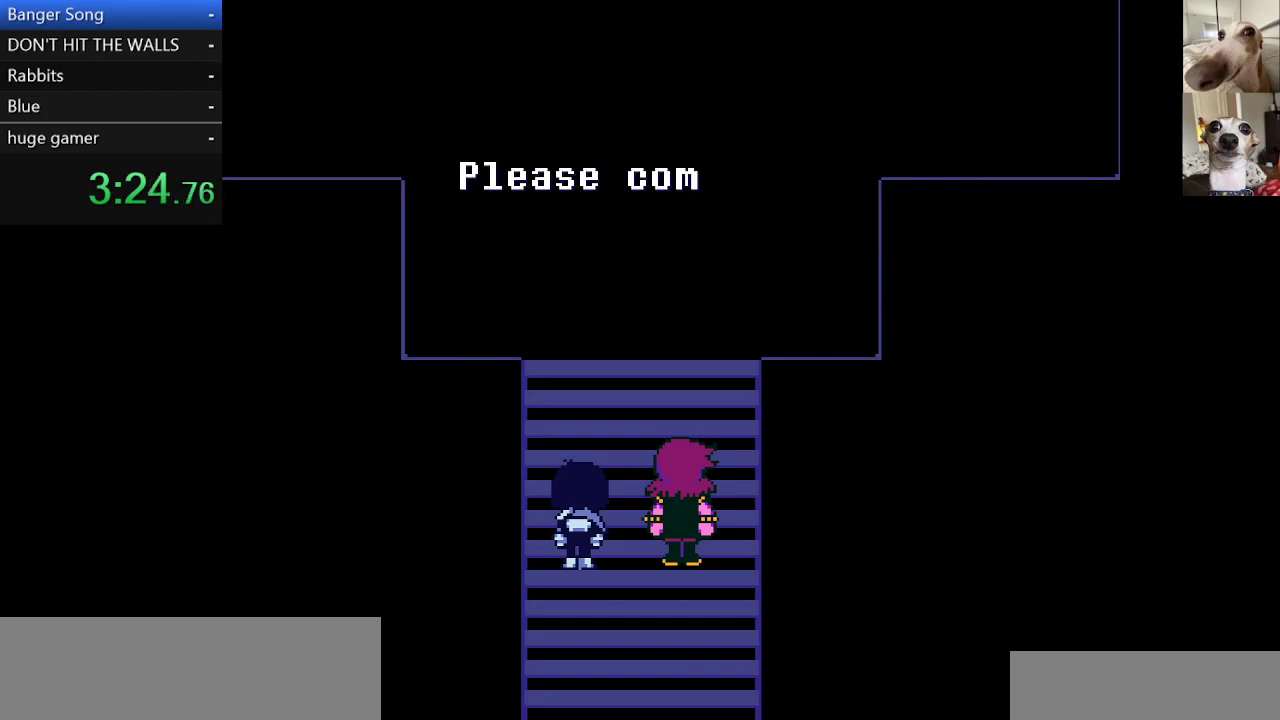
Gameplay with keyboard; each line is a JSON object with the keys held at the frame after it. "events" lists presses ("down") and releases ("up") of "c", "ctrl", "down", "escape", "left", "return", "right", "shift", "up", "x" and "z" between this image and that frame as [ms after this image, input, new state], when the widget could be followed in between. No other keys are recorded. Mouse input is not recorded.
{"keys": ["c", "right", "x"], "events": [[133, "right", "down"], [350, "z", "down"], [467, "return", "down"], [467, "z", "up"], [500, "return", "up"]]}
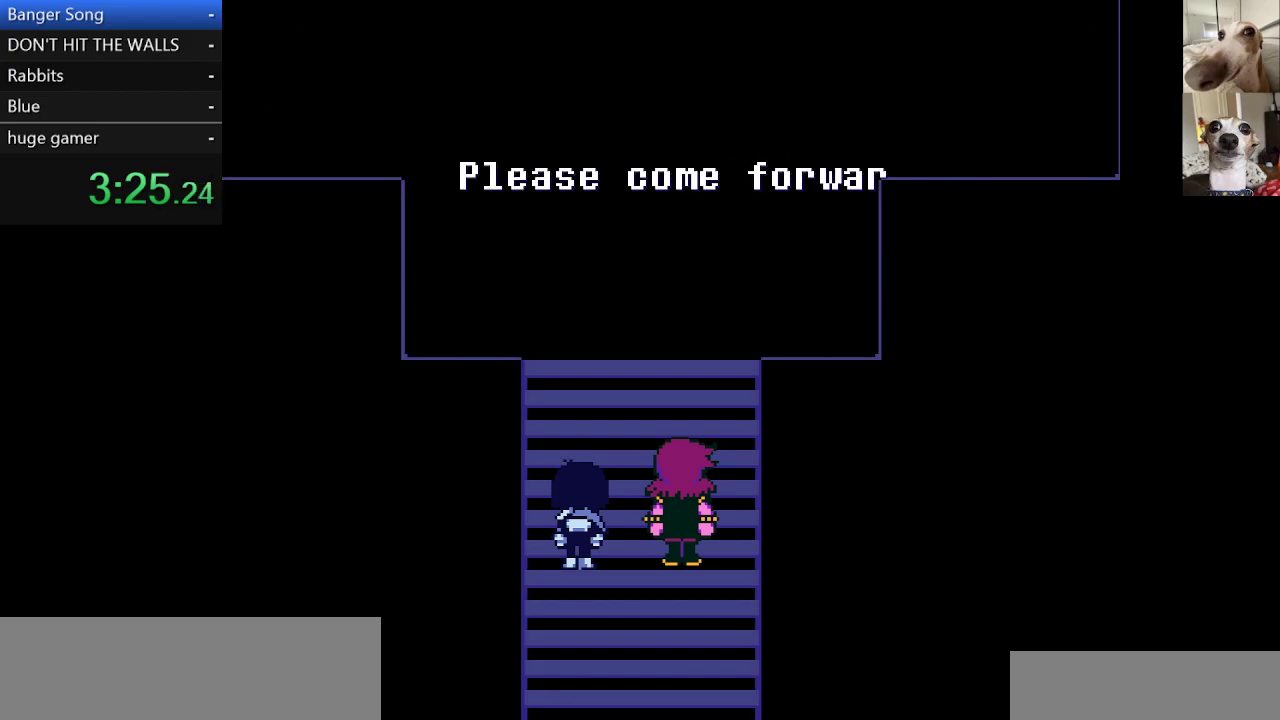
{"keys": ["c", "right", "x"], "events": [[50, "return", "down"], [50, "z", "down"], [100, "return", "up"], [200, "z", "up"], [250, "z", "down"], [367, "return", "down"], [367, "z", "up"], [467, "return", "up"]]}
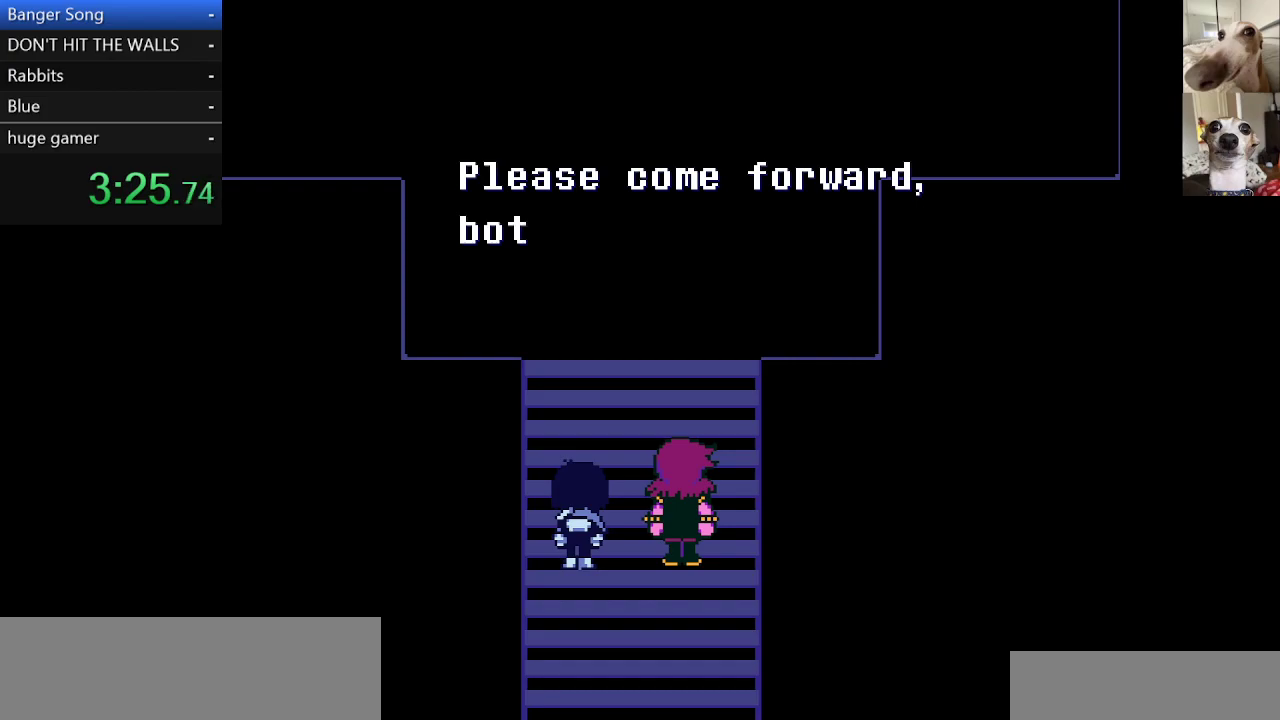
{"keys": ["c", "right", "x"], "events": [[17, "return", "down"], [17, "z", "down"], [67, "z", "up"], [200, "z", "down"], [300, "return", "up"], [300, "z", "up"], [383, "z", "down"], [433, "return", "down"], [483, "return", "up"], [483, "z", "up"]]}
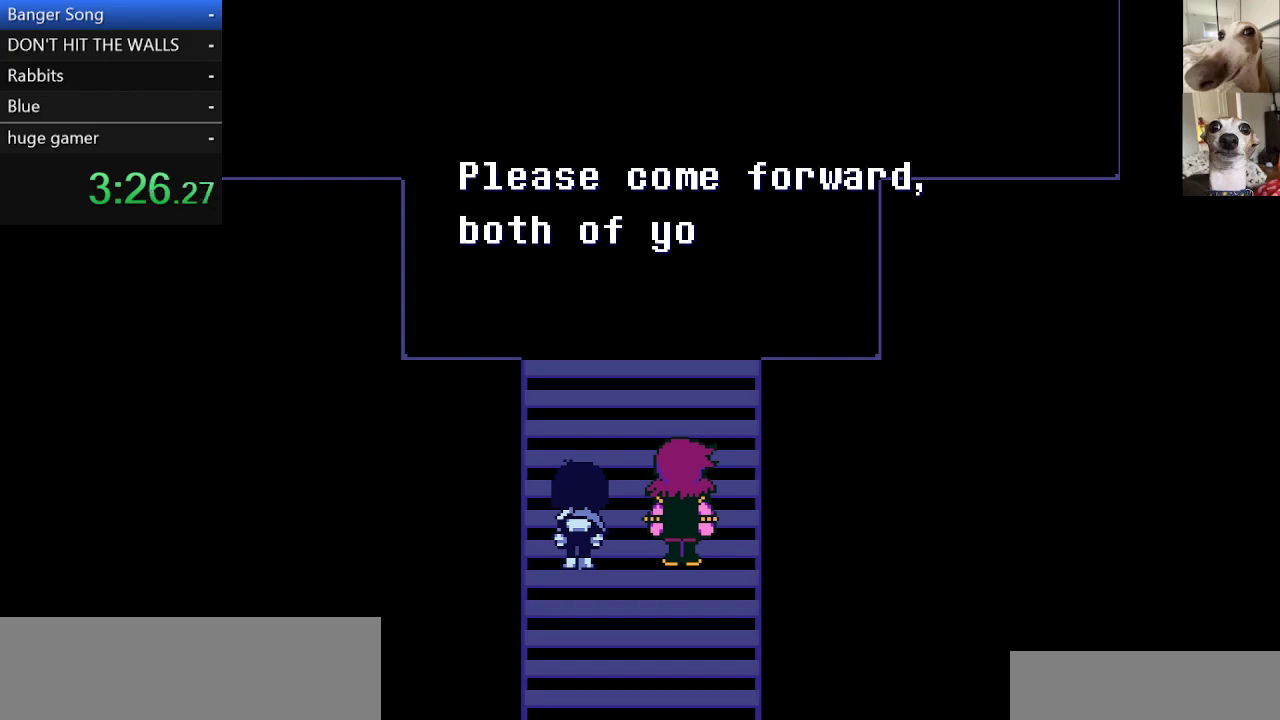
{"keys": ["c", "right", "x", "z"], "events": [[83, "return", "down"], [83, "z", "down"], [117, "return", "up"], [183, "z", "up"], [217, "return", "down"], [267, "z", "down"], [317, "return", "up"], [367, "z", "up"], [400, "return", "down"], [400, "z", "down"], [450, "return", "up"]]}
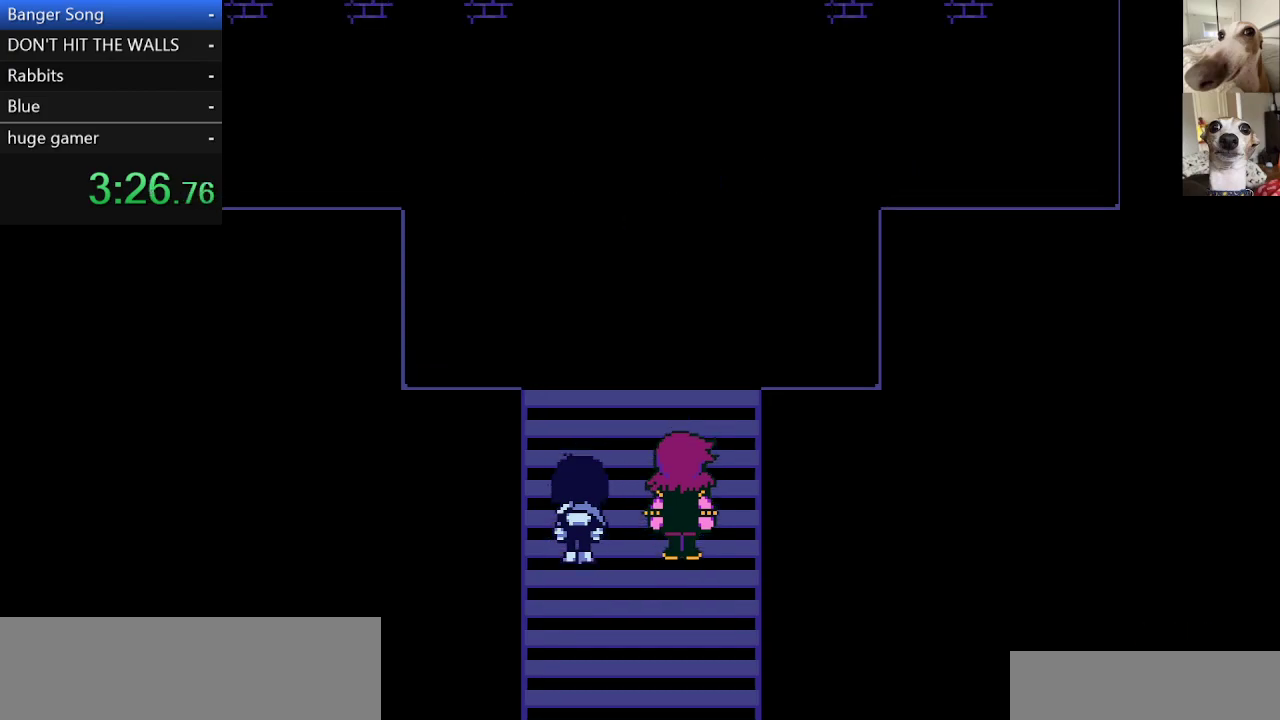
{"keys": ["c", "return", "right", "x"], "events": [[50, "return", "down"], [50, "z", "up"], [100, "z", "down"], [150, "return", "up"], [183, "return", "down"], [233, "z", "up"], [283, "return", "up"], [283, "z", "down"], [333, "return", "down"], [433, "return", "up"], [433, "z", "up"], [467, "return", "down"]]}
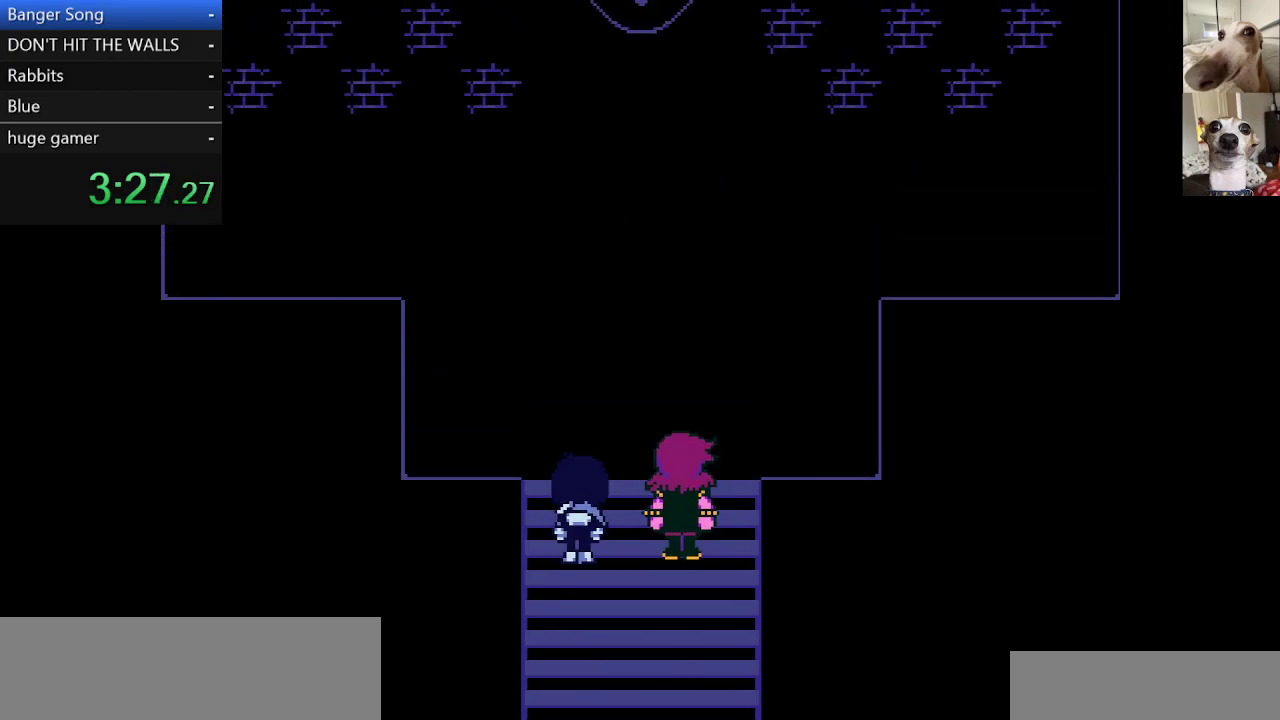
{"keys": ["c", "return", "right", "x"], "events": [[17, "z", "down"], [67, "return", "up"], [117, "return", "down"], [117, "z", "up"], [150, "return", "up"], [217, "z", "down"], [250, "return", "down"], [300, "return", "up"], [300, "z", "up"], [400, "return", "down"], [400, "z", "down"], [433, "return", "up"], [500, "return", "down"], [500, "z", "up"]]}
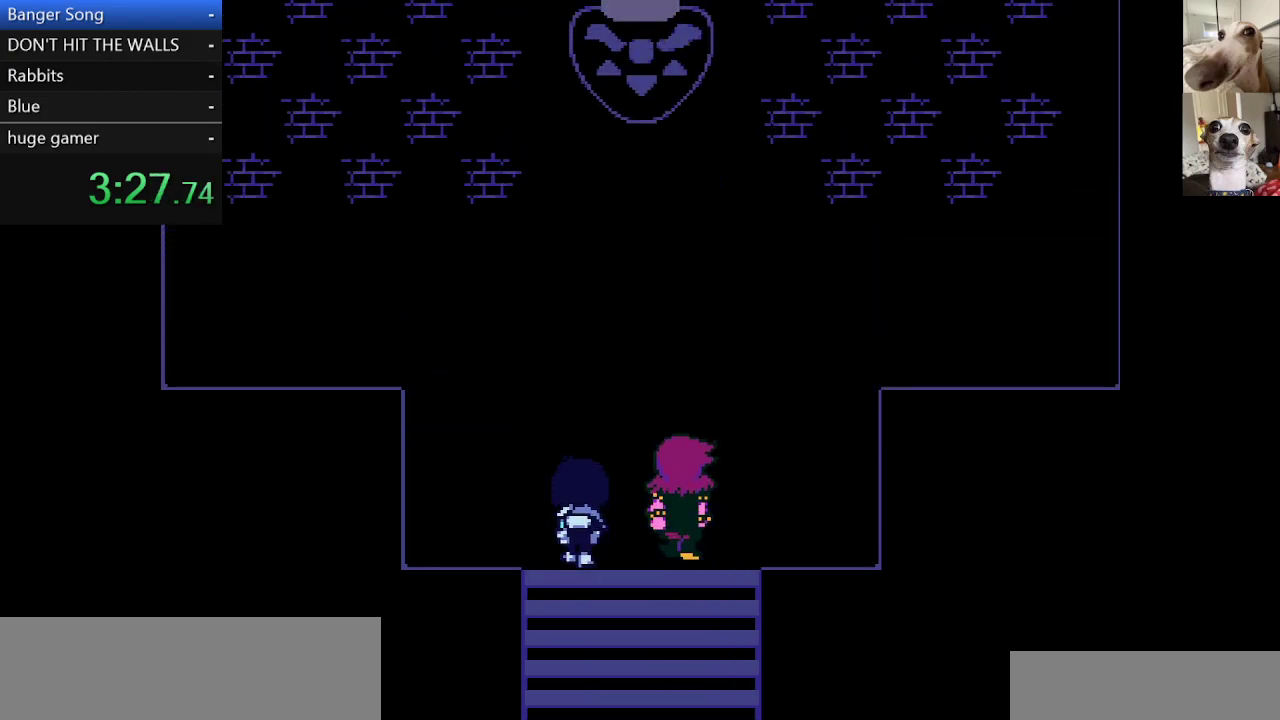
{"keys": ["c", "return", "right", "x", "z"], "events": [[83, "return", "up"], [83, "z", "down"], [133, "return", "down"], [183, "z", "up"], [217, "return", "up"], [267, "return", "down"], [267, "z", "down"], [367, "return", "up"], [367, "z", "up"], [417, "return", "down"], [467, "return", "up"], [467, "z", "down"], [500, "return", "down"]]}
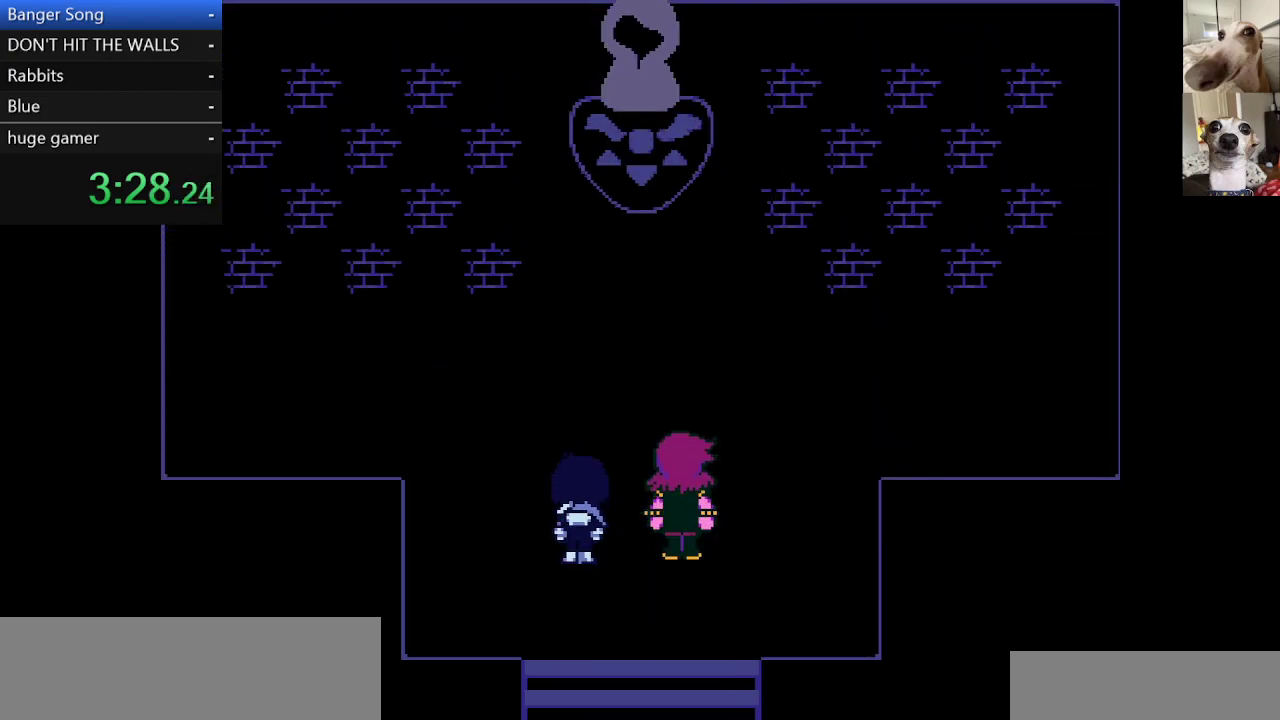
{"keys": ["c", "return", "right", "x"], "events": [[100, "return", "up"], [100, "z", "up"], [150, "return", "down"], [183, "z", "down"], [233, "return", "up"], [233, "z", "up"], [283, "return", "down"], [367, "return", "up"], [367, "z", "down"], [433, "return", "down"], [467, "z", "up"]]}
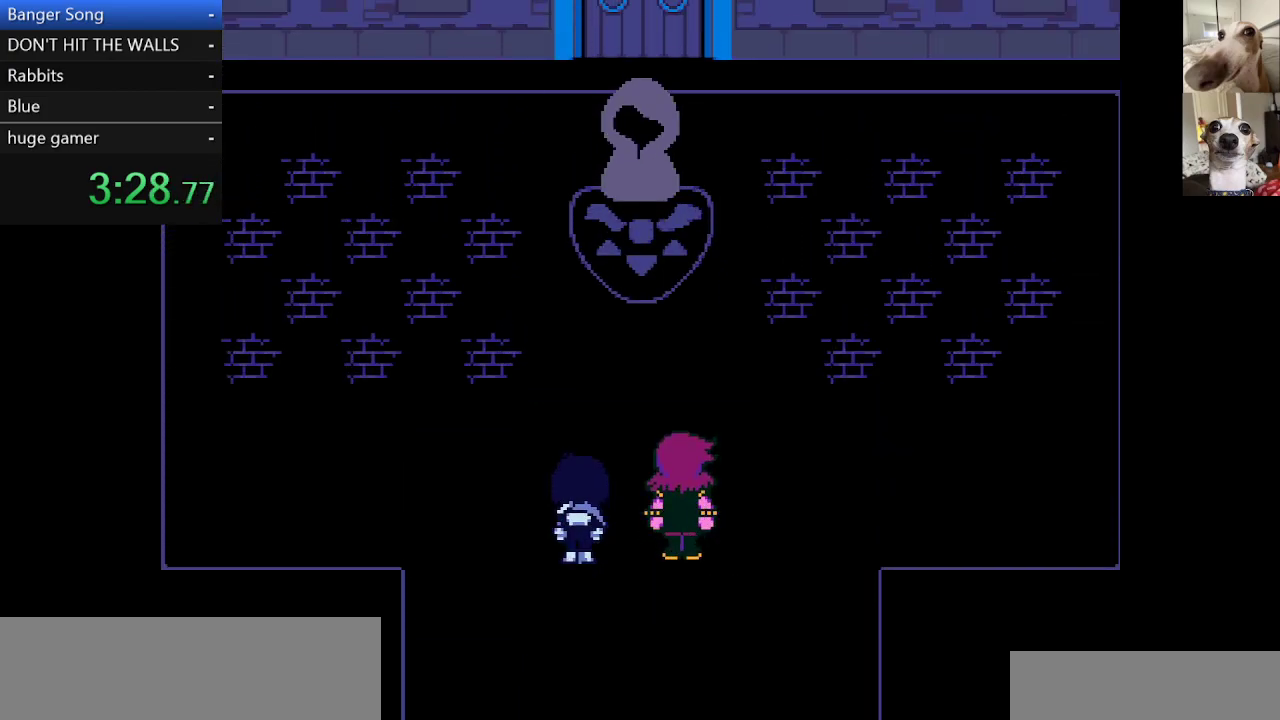
{"keys": ["c", "right", "x"], "events": [[67, "z", "down"], [117, "return", "up"], [167, "z", "up"], [217, "return", "down"], [217, "z", "down"], [250, "return", "up"], [300, "return", "down"], [300, "z", "up"], [400, "return", "up"], [400, "z", "down"], [433, "return", "down"], [500, "return", "up"], [500, "z", "up"]]}
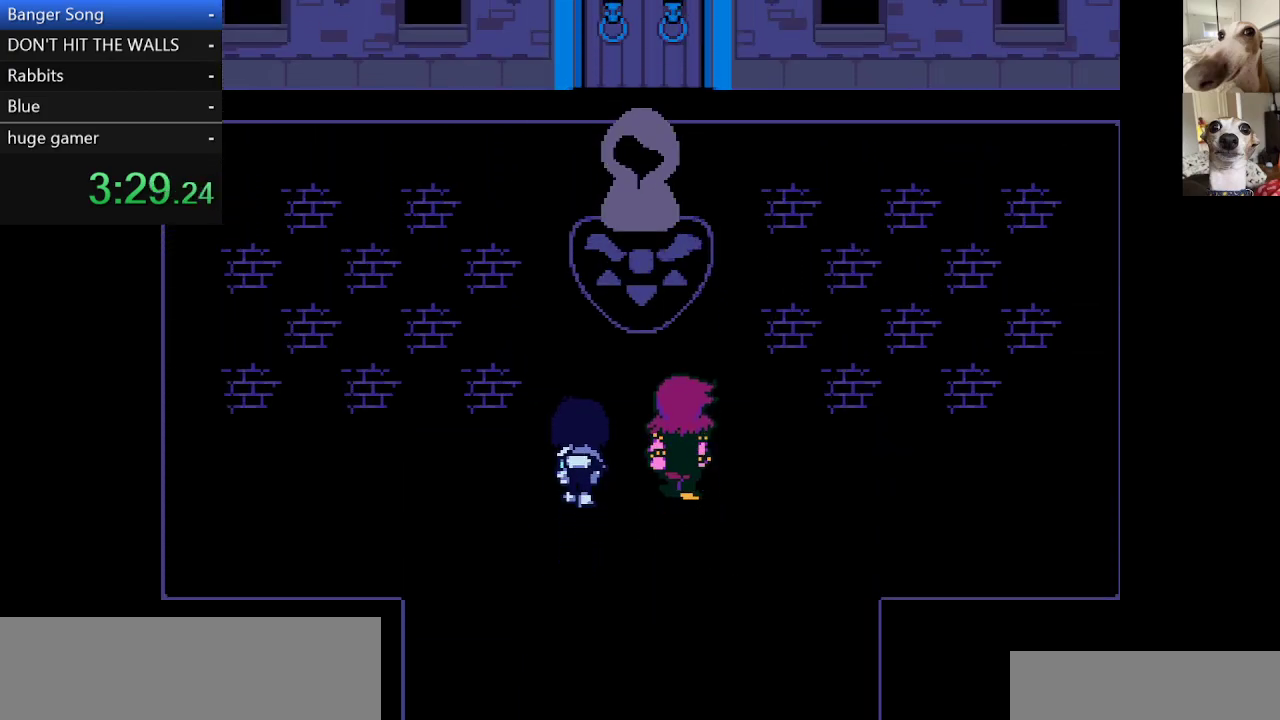
{"keys": ["c", "right", "x", "z"], "events": [[83, "return", "down"], [83, "z", "down"], [133, "return", "up"], [133, "z", "up"], [217, "return", "down"], [217, "z", "down"], [283, "return", "up"], [317, "return", "down"], [317, "z", "up"], [417, "return", "up"], [417, "z", "down"], [467, "return", "down"], [467, "z", "up"], [500, "return", "up"], [500, "z", "down"]]}
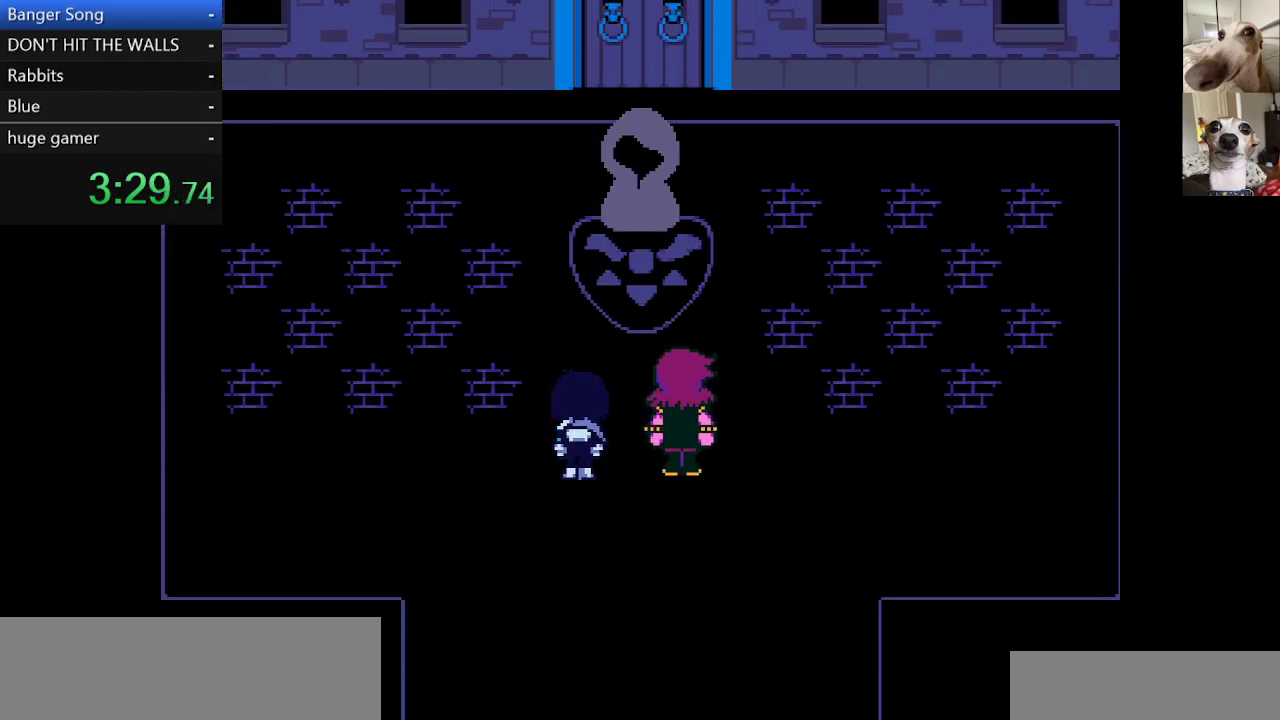
{"keys": ["c", "return", "right", "x"], "events": [[100, "return", "down"], [100, "z", "up"], [150, "return", "up"], [150, "z", "down"], [233, "return", "down"], [233, "z", "up"], [383, "z", "down"], [433, "return", "up"], [433, "z", "up"], [467, "return", "down"]]}
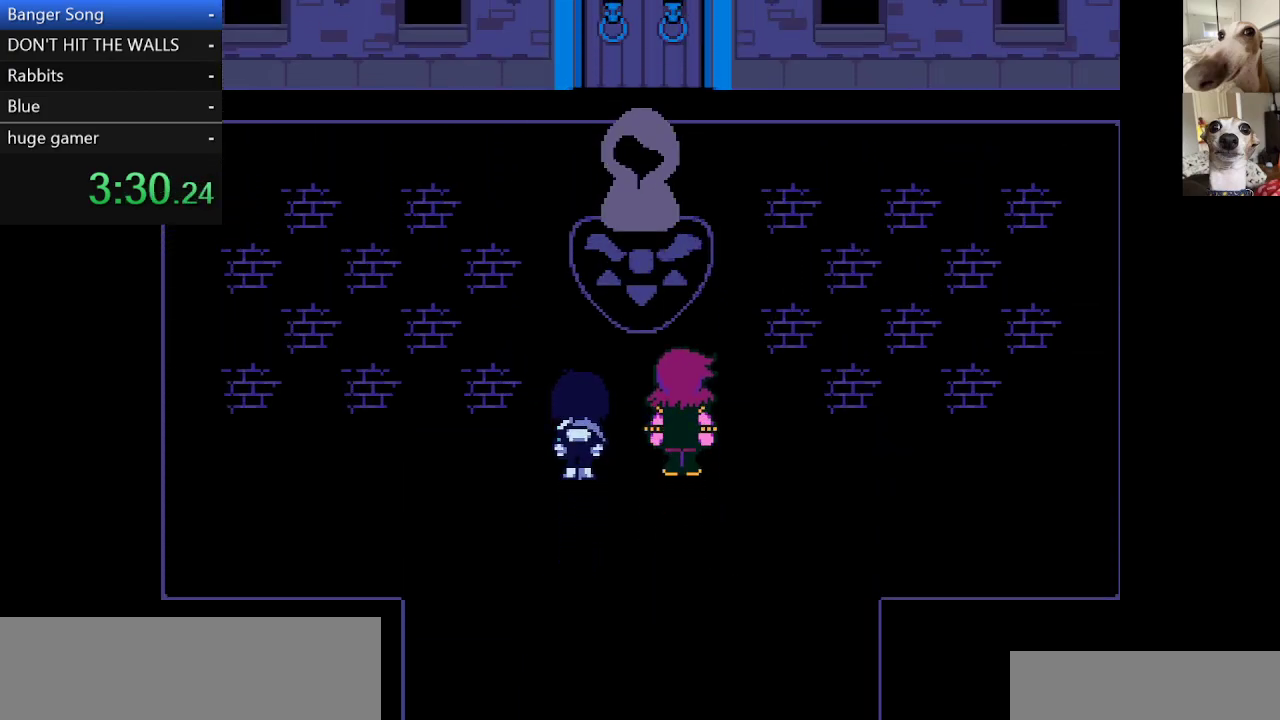
{"keys": ["c", "right", "x"], "events": [[17, "z", "down"], [67, "return", "up"], [67, "z", "up"], [117, "return", "down"], [167, "z", "down"], [217, "return", "up"], [250, "z", "up"], [350, "z", "down"], [383, "return", "down"], [433, "z", "up"], [483, "return", "up"]]}
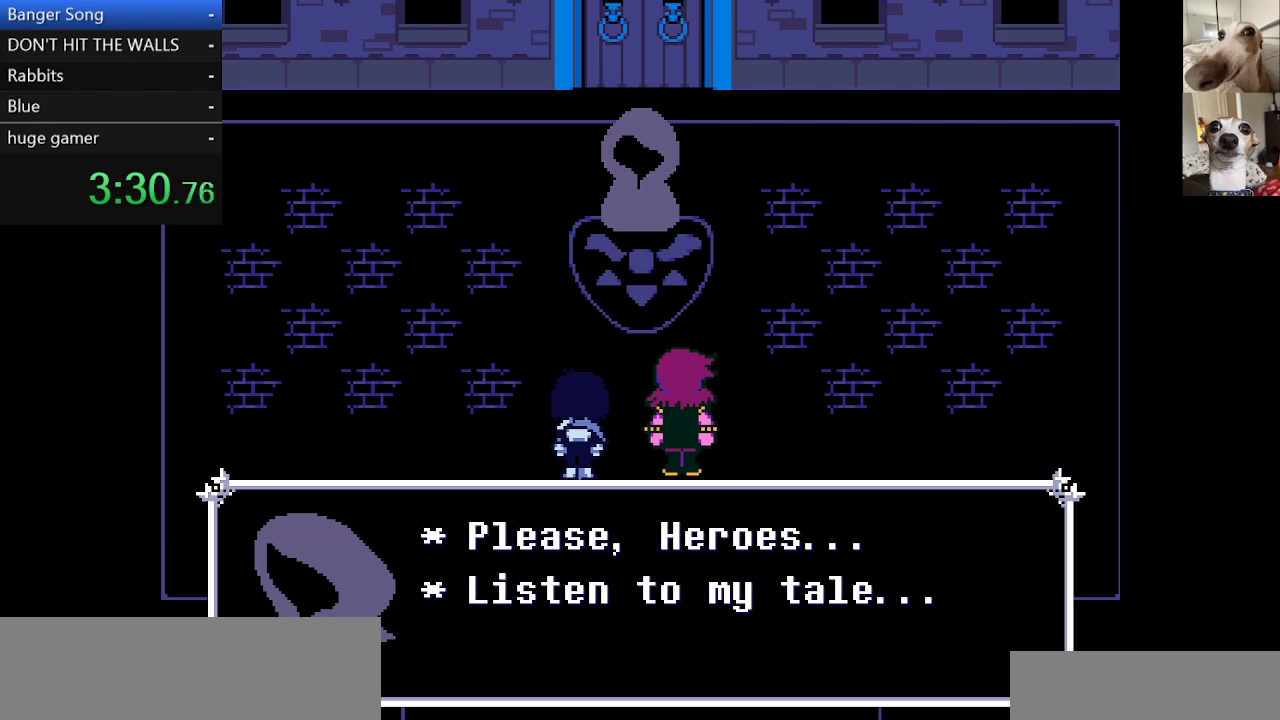
{"keys": ["c", "right", "x"], "events": [[33, "return", "down"], [33, "z", "down"], [83, "return", "up"], [117, "z", "up"], [167, "return", "down"], [167, "z", "down"], [267, "return", "up"], [317, "return", "down"], [317, "z", "up"], [367, "return", "up"], [367, "z", "down"], [450, "return", "down"], [450, "z", "up"], [500, "return", "up"]]}
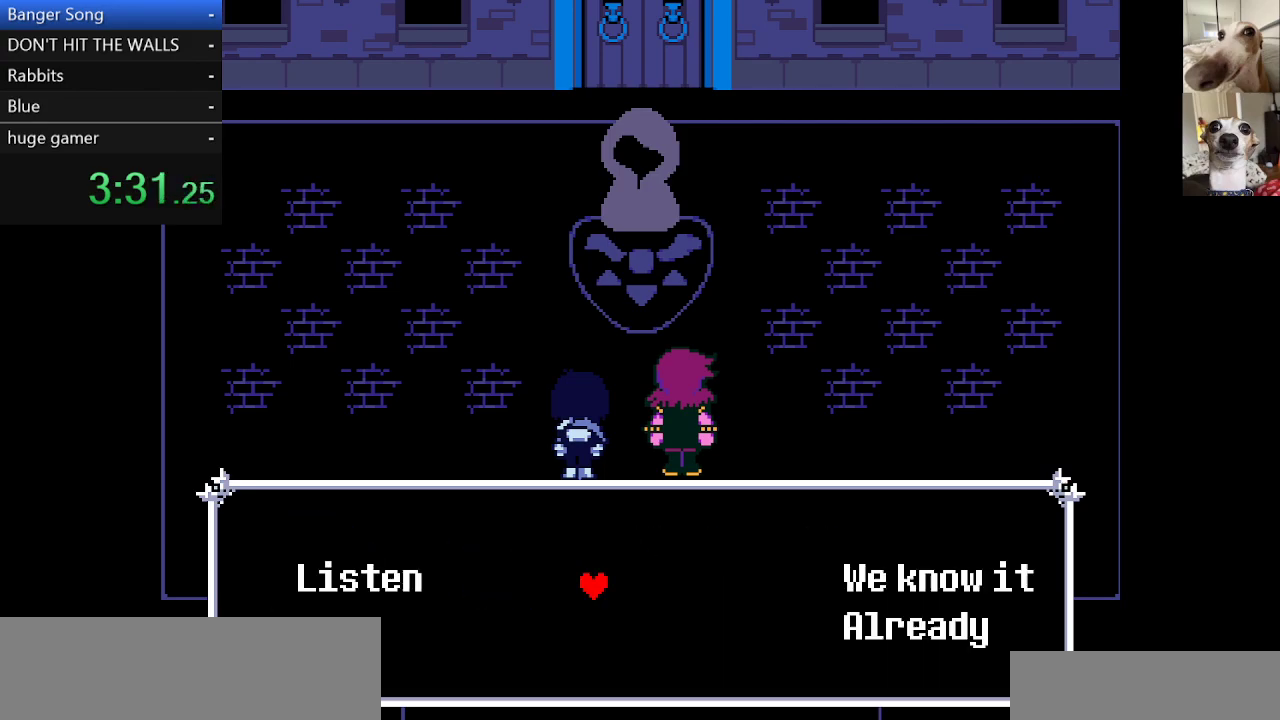
{"keys": ["c", "return", "right", "x"], "events": [[50, "z", "down"], [100, "return", "down"], [133, "return", "up"], [133, "z", "up"], [200, "return", "down"], [200, "z", "down"], [283, "return", "up"], [283, "z", "up"], [333, "return", "down"], [383, "z", "down"], [417, "return", "up"], [483, "return", "down"], [483, "z", "up"]]}
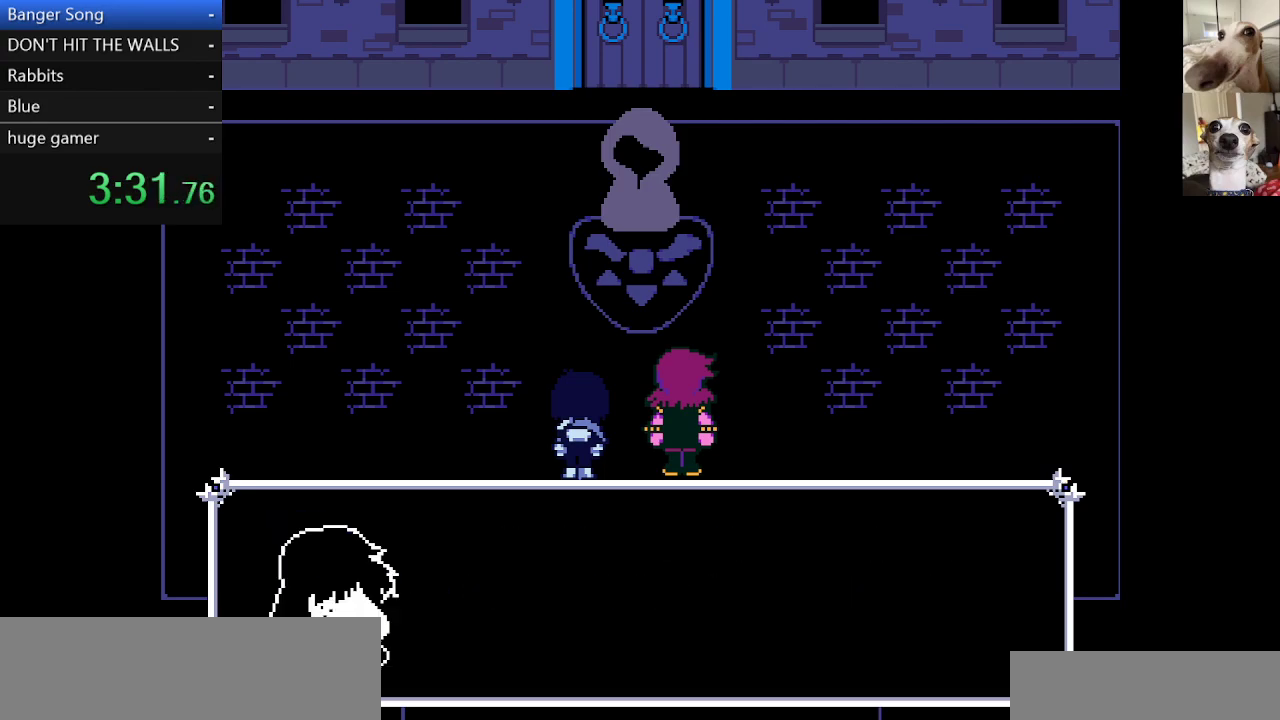
{"keys": ["c", "return", "x", "z"], "events": [[67, "return", "up"], [67, "z", "down"], [117, "return", "down"], [167, "return", "up"], [167, "z", "up"], [267, "return", "down"], [267, "z", "down"], [350, "z", "up"], [400, "right", "up"], [450, "return", "up"], [450, "z", "down"], [483, "return", "down"]]}
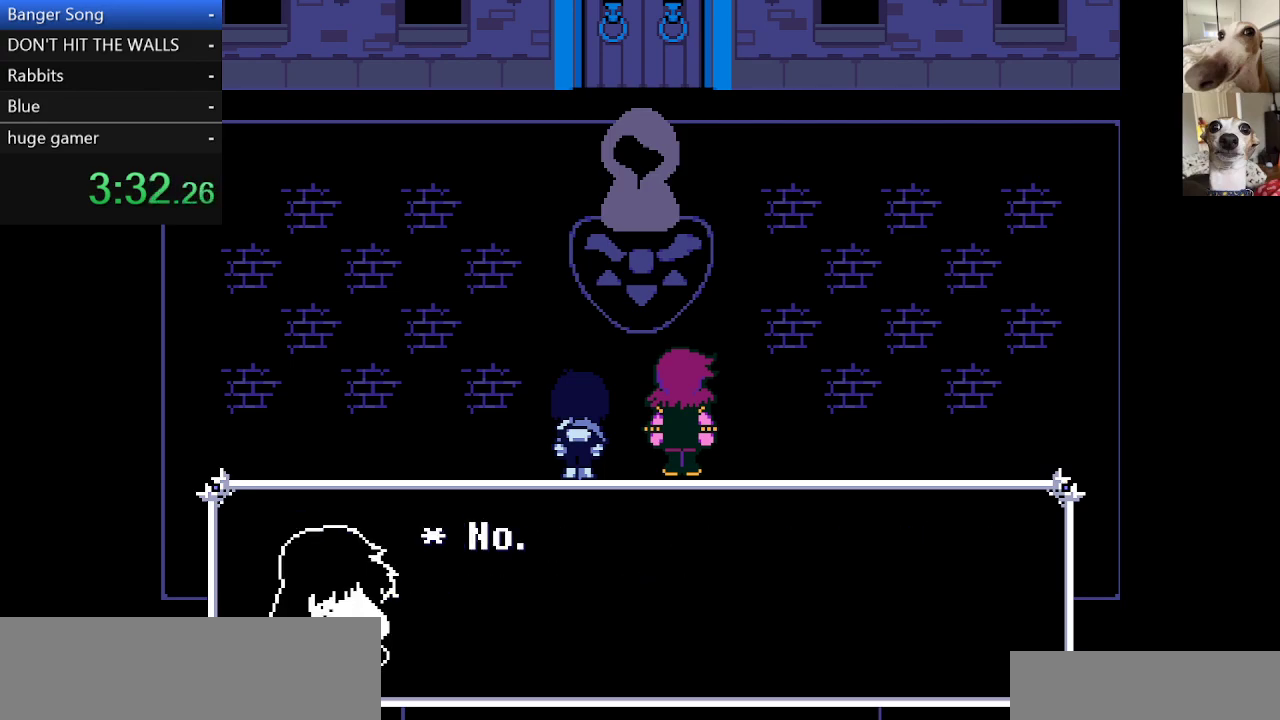
{"keys": ["c", "x"], "events": [[33, "z", "up"], [83, "return", "up"], [133, "return", "down"], [133, "z", "down"], [233, "return", "up"], [233, "z", "up"], [267, "return", "down"], [317, "return", "up"], [317, "z", "down"], [417, "return", "down"], [417, "z", "up"], [450, "return", "up"]]}
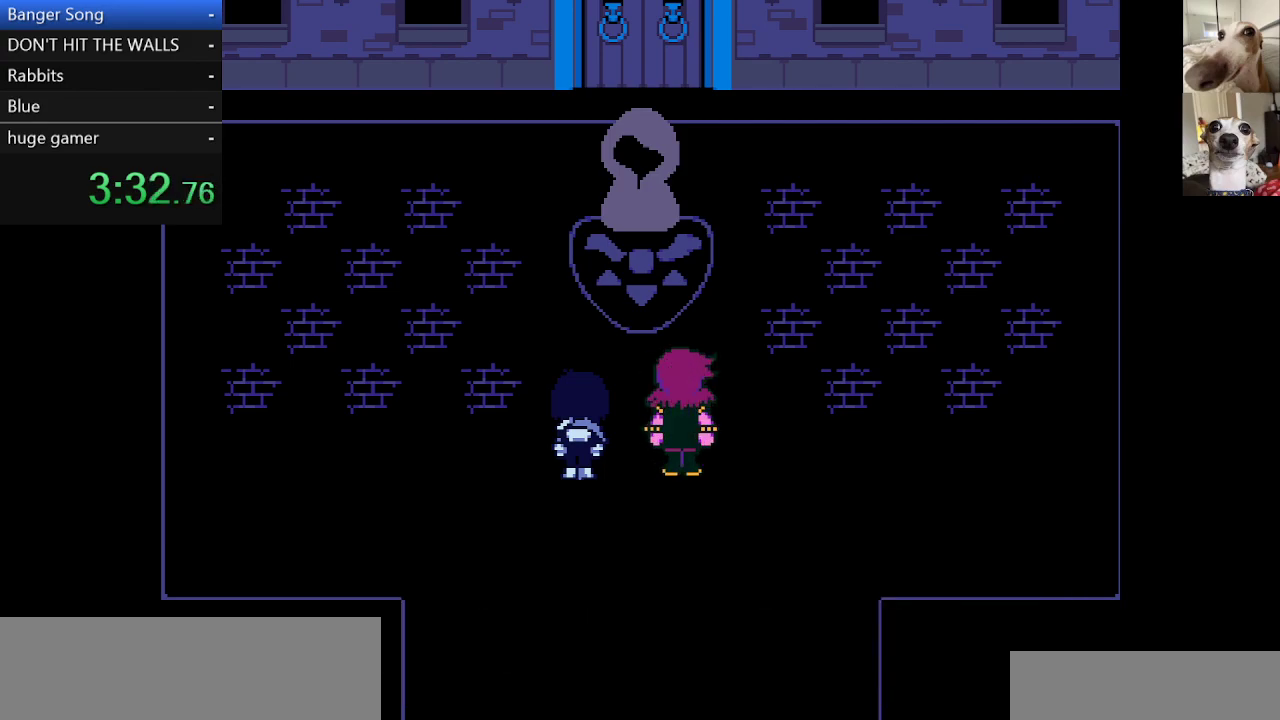
{"keys": ["c", "x"], "events": [[17, "return", "down"], [17, "z", "down"], [50, "return", "up"], [100, "z", "up"], [150, "return", "down"], [200, "return", "up"], [200, "z", "down"], [300, "return", "down"], [300, "z", "up"], [367, "return", "up"], [367, "z", "down"], [417, "return", "down"], [467, "return", "up"], [467, "z", "up"]]}
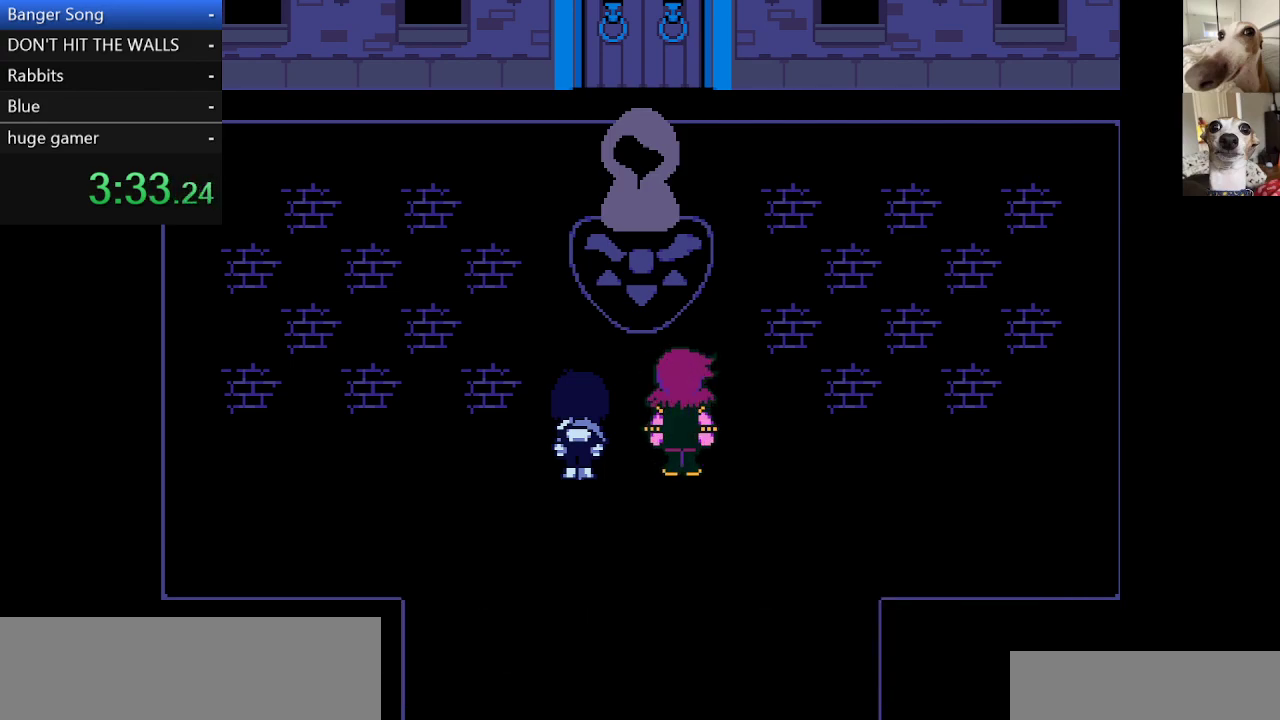
{"keys": ["c", "x"], "events": [[67, "z", "down"], [150, "z", "up"], [250, "z", "down"], [383, "z", "up"]]}
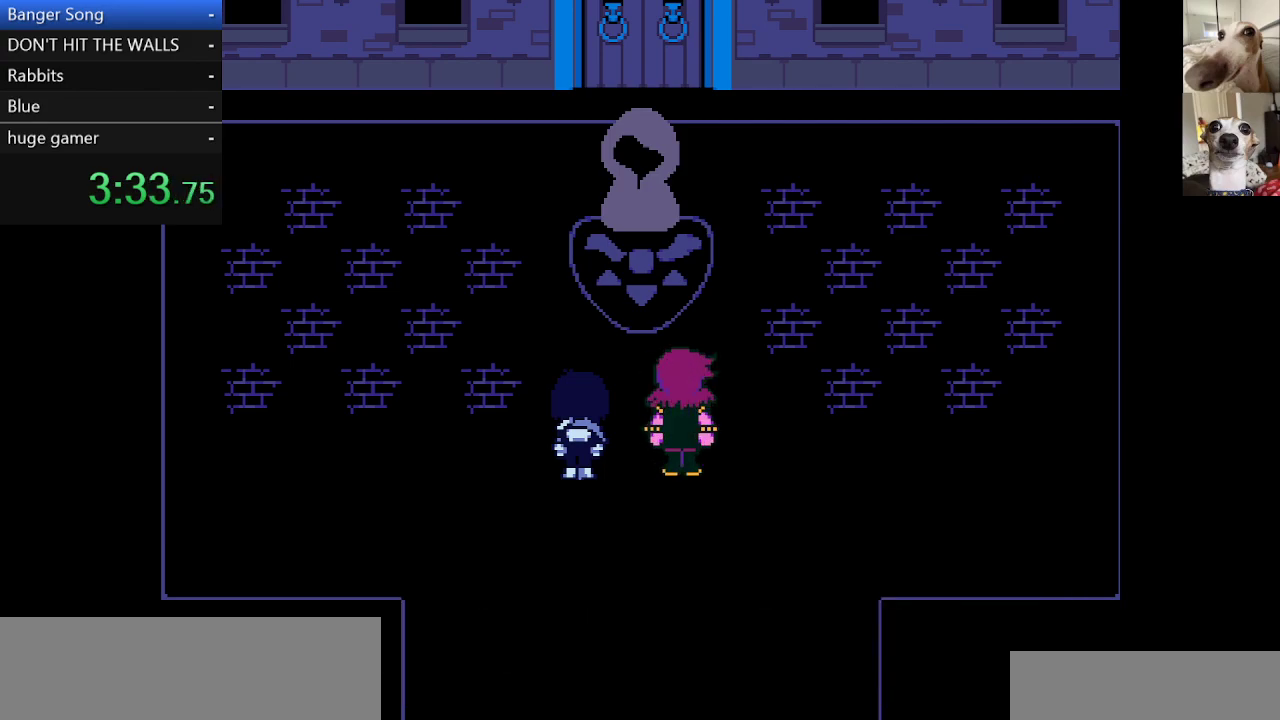
{"keys": ["c", "x"], "events": [[33, "z", "down"], [83, "z", "up"], [217, "z", "down"], [267, "z", "up"], [400, "z", "down"], [500, "z", "up"]]}
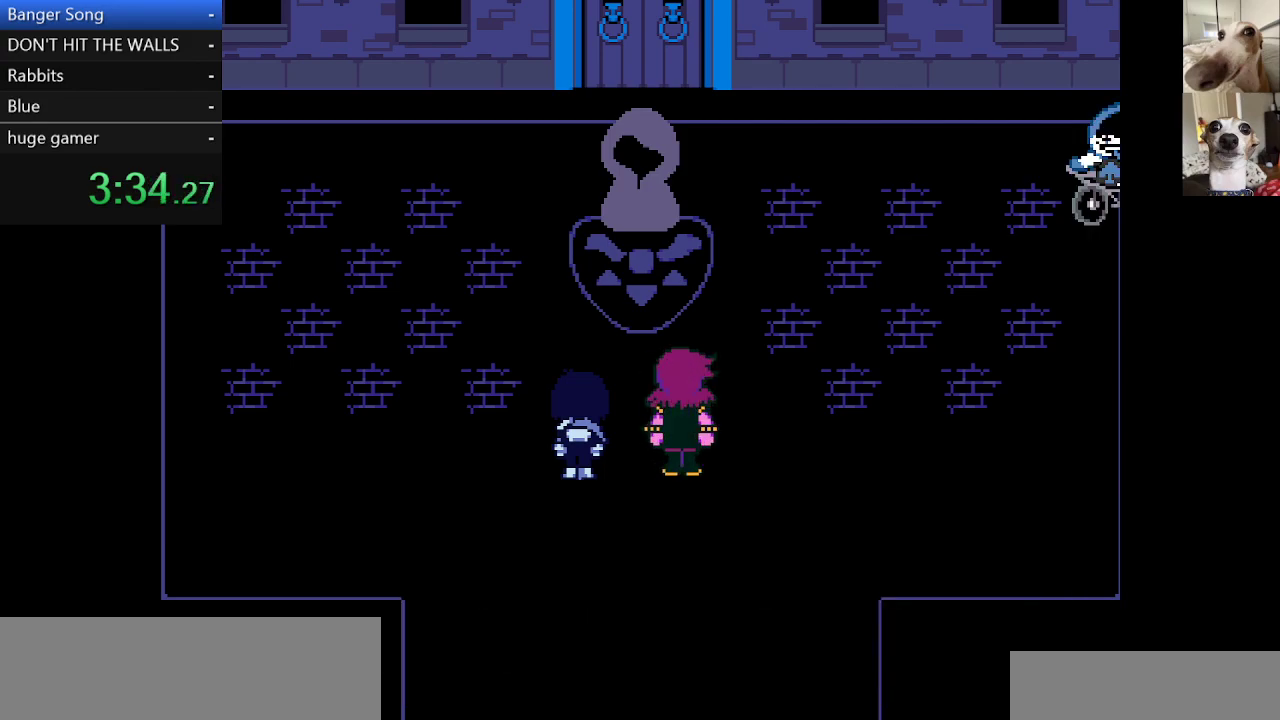
{"keys": ["c", "x", "z"], "events": [[150, "z", "down"], [233, "z", "up"], [433, "z", "down"]]}
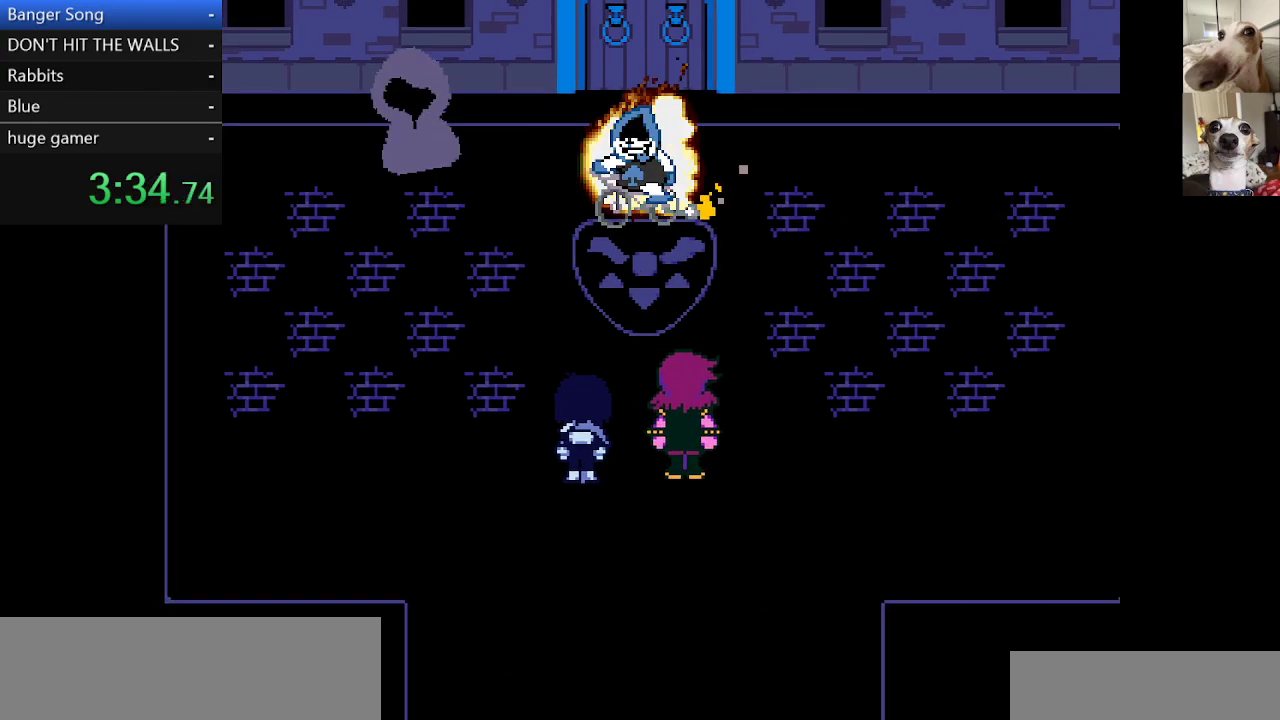
{"keys": ["c", "x", "z"], "events": [[17, "z", "up"], [167, "z", "down"], [250, "z", "up"], [350, "z", "down"]]}
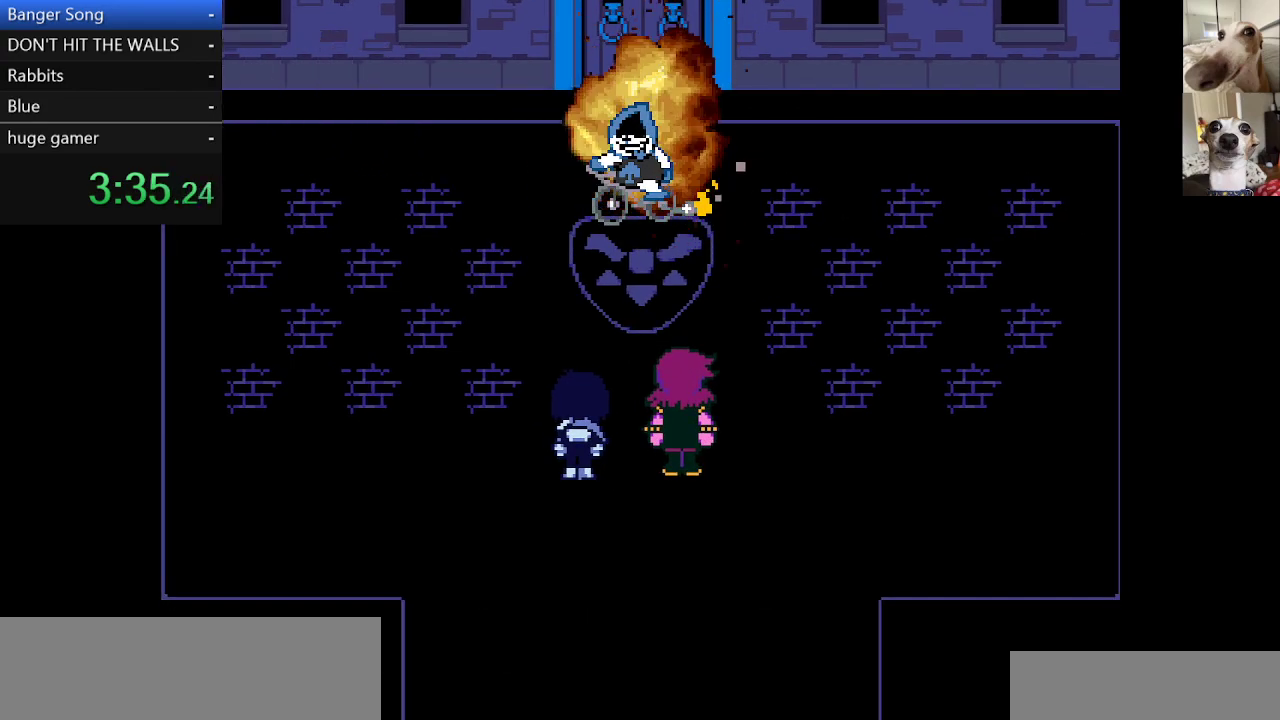
{"keys": ["c", "x", "z"], "events": [[400, "z", "up"], [500, "z", "down"]]}
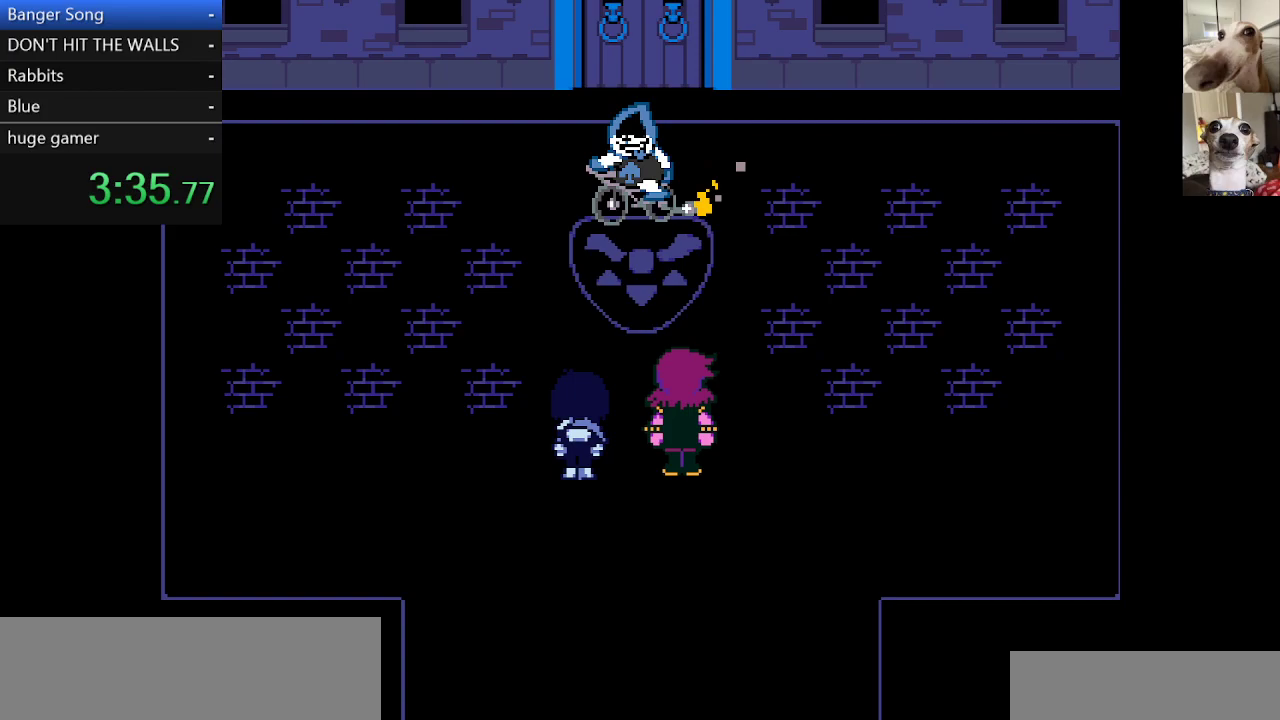
{"keys": ["c", "return", "x", "z"], "events": [[150, "z", "up"], [467, "return", "down"], [467, "z", "down"]]}
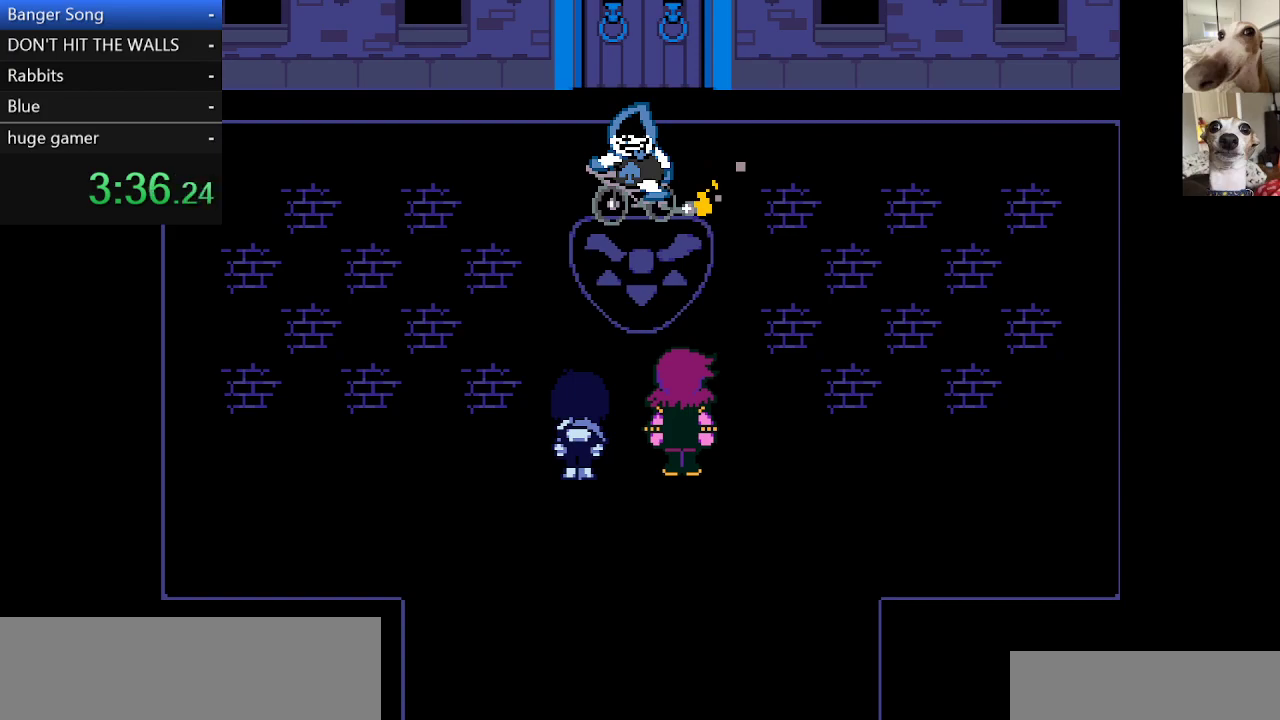
{"keys": ["c", "x", "z"], "events": [[33, "return", "up"], [67, "z", "up"], [117, "return", "down"], [167, "return", "up"], [167, "z", "down"], [217, "z", "up"], [250, "return", "down"], [317, "return", "up"], [400, "return", "down"], [483, "return", "up"], [483, "z", "down"]]}
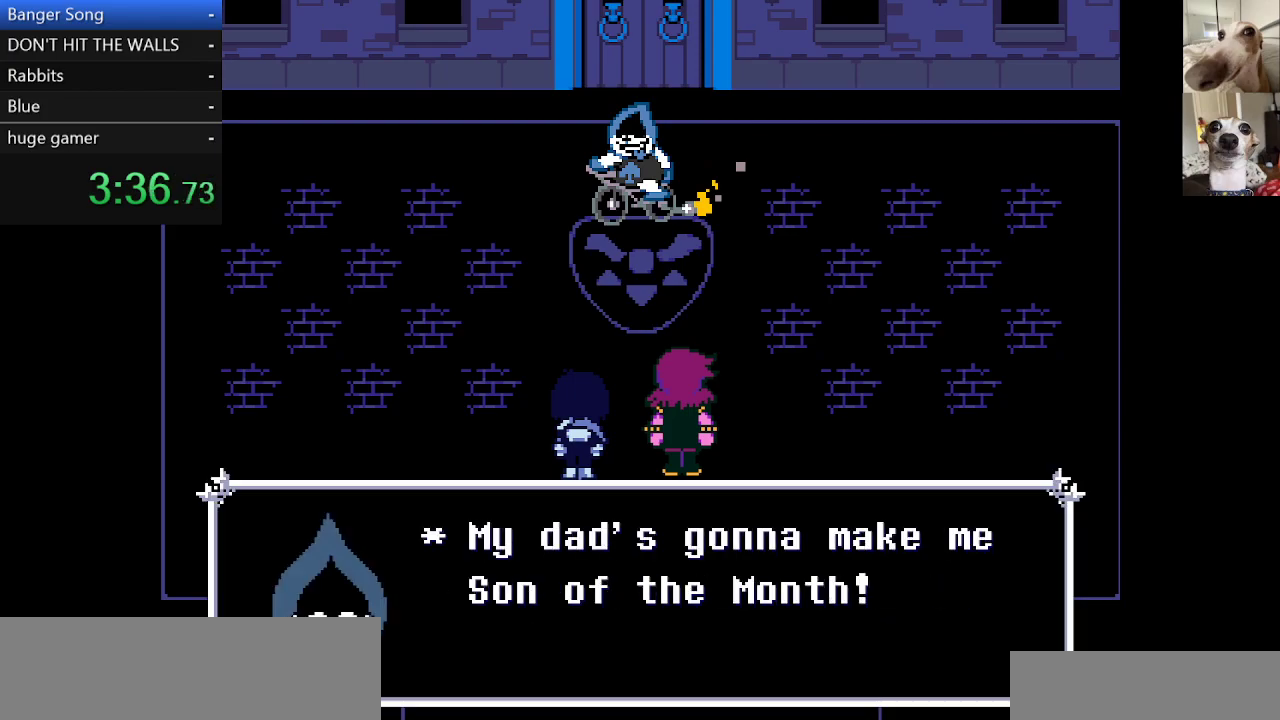
{"keys": ["c", "return", "x", "z"], "events": [[83, "return", "down"], [117, "return", "up"], [167, "z", "up"], [217, "return", "down"], [267, "return", "up"], [350, "return", "down"], [417, "return", "up"], [500, "return", "down"], [500, "z", "down"]]}
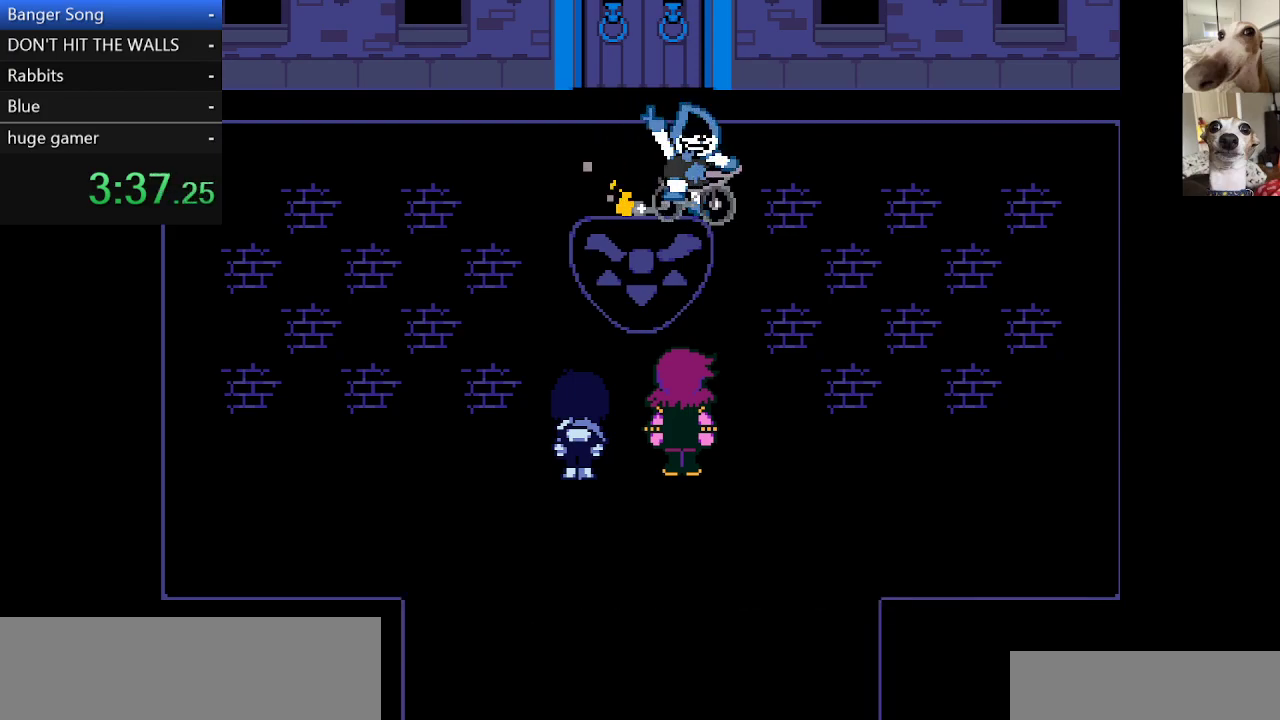
{"keys": ["c", "return", "x"], "events": [[50, "return", "up"], [100, "z", "up"], [133, "return", "down"], [200, "return", "up"], [200, "z", "down"], [233, "z", "up"], [283, "return", "down"], [383, "return", "up"], [383, "z", "down"], [417, "return", "down"], [417, "z", "up"]]}
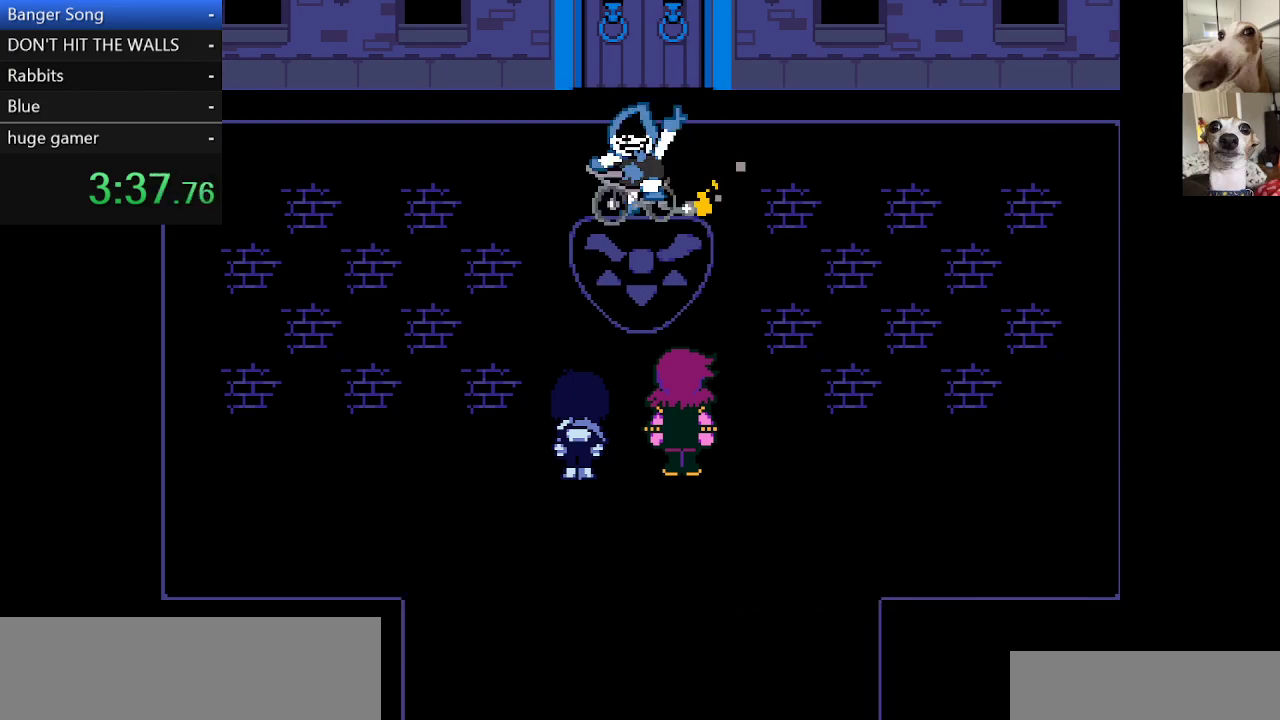
{"keys": ["c", "x"], "events": [[17, "return", "up"], [17, "z", "down"], [67, "return", "down"], [167, "return", "up"], [167, "z", "up"], [267, "return", "down"], [267, "z", "down"], [300, "return", "up"], [383, "return", "down"], [433, "return", "up"], [483, "z", "up"]]}
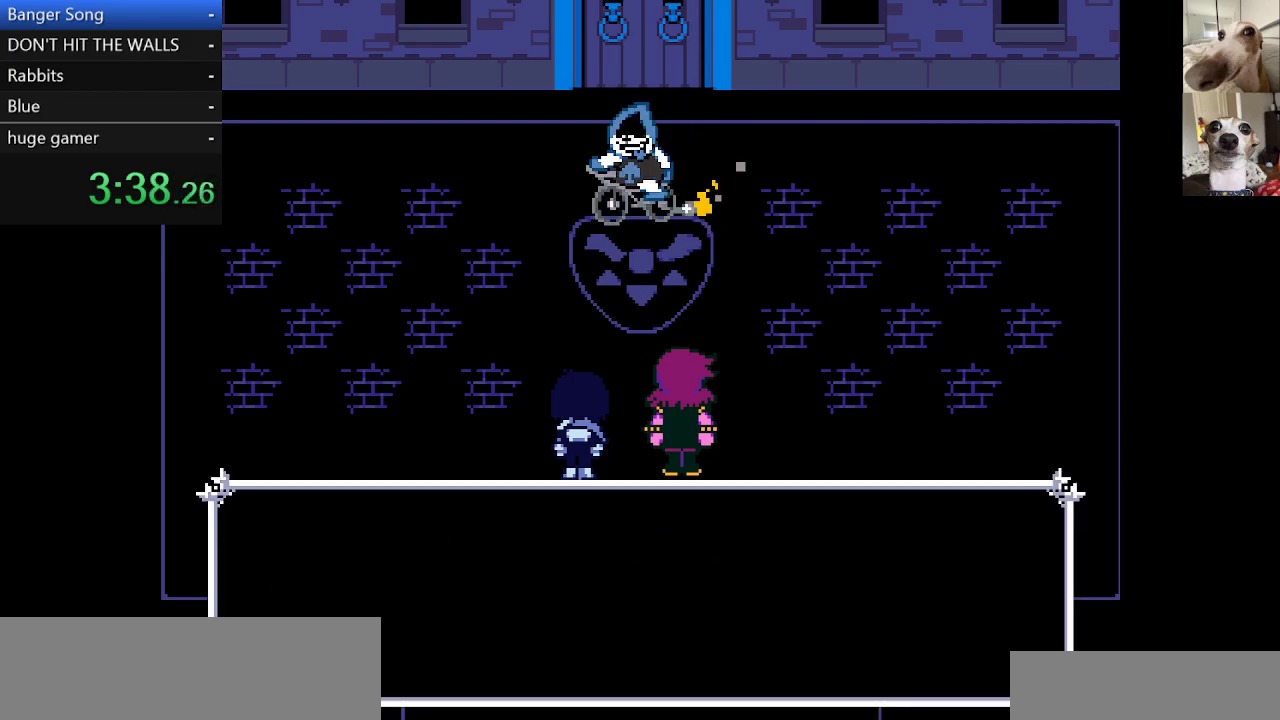
{"keys": ["c", "return", "x"], "events": [[33, "return", "down"], [33, "z", "down"], [117, "return", "up"], [117, "z", "up"], [167, "return", "down"], [217, "z", "down"], [267, "return", "up"], [267, "z", "up"], [317, "return", "down"], [417, "return", "up"], [417, "z", "down"], [450, "return", "down"], [450, "z", "up"]]}
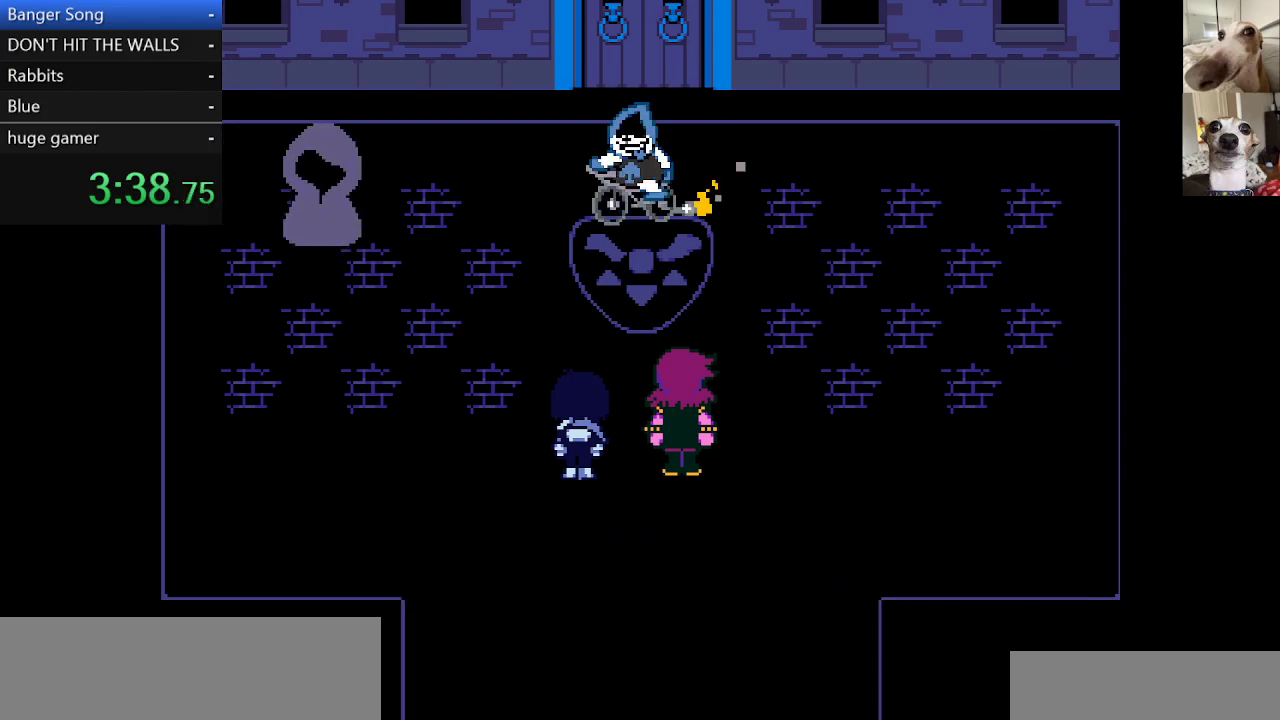
{"keys": ["c", "return", "x", "z"], "events": [[50, "return", "up"], [50, "z", "down"], [150, "return", "down"], [150, "z", "up"], [183, "return", "up"], [233, "z", "down"], [283, "return", "down"], [333, "return", "up"], [333, "z", "up"], [417, "return", "down"], [417, "z", "down"]]}